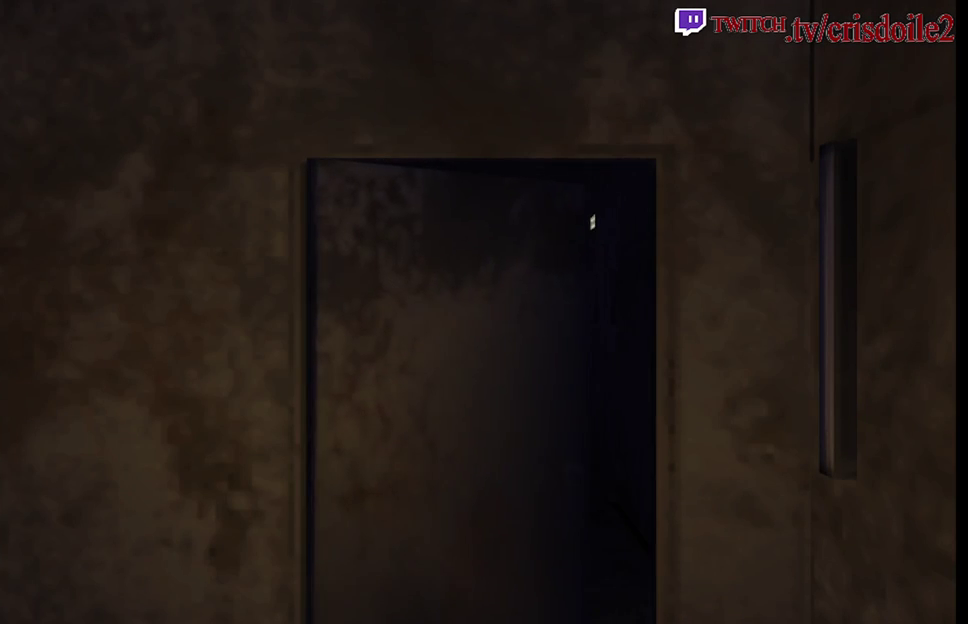
Gameplay with a controller (arcade stick); each line is a JSON object with the inputs held at the frame after it. "events" lists button and stick changes between this image and that frame as [ms after this image, input, new state], when the widget could be followed in between. Not read: DPAD_UP L3 R3.
{"buttons": ["SQUARE"], "left_stick": "up", "events": []}
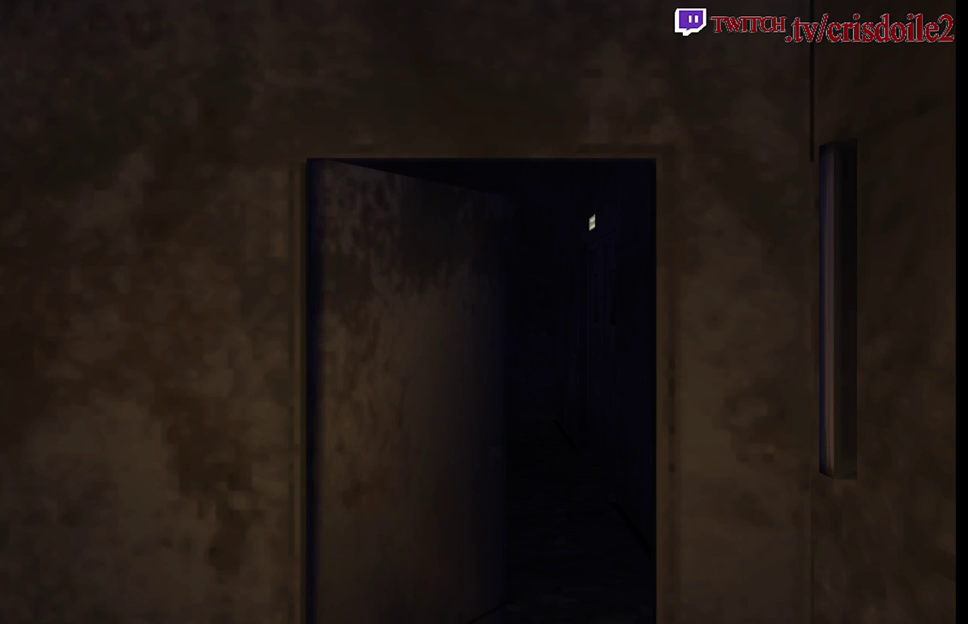
{"buttons": ["SQUARE"], "left_stick": "up", "events": []}
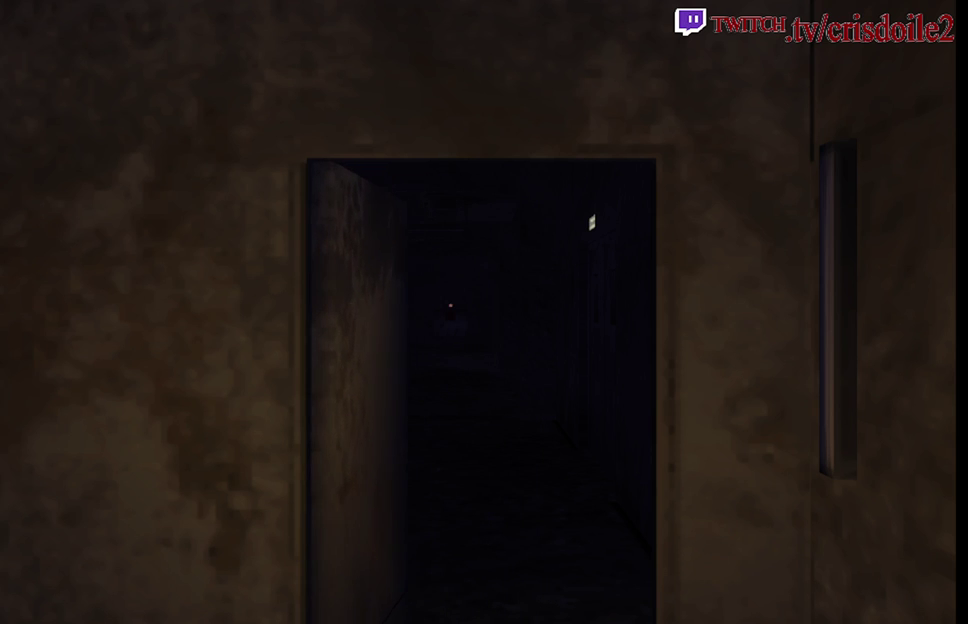
{"buttons": ["SQUARE"], "left_stick": "up", "events": []}
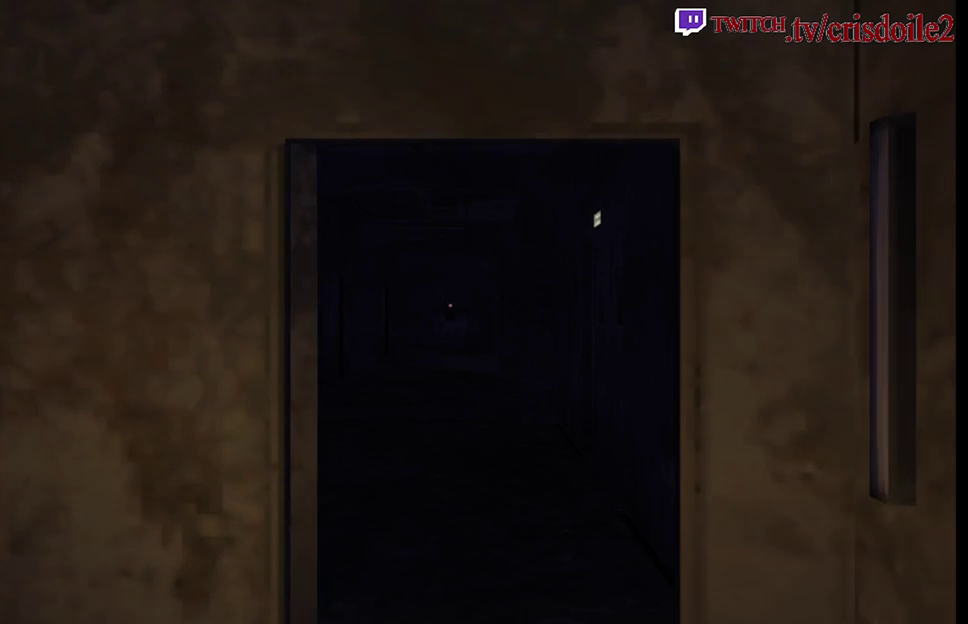
{"buttons": ["SQUARE"], "left_stick": "up", "events": []}
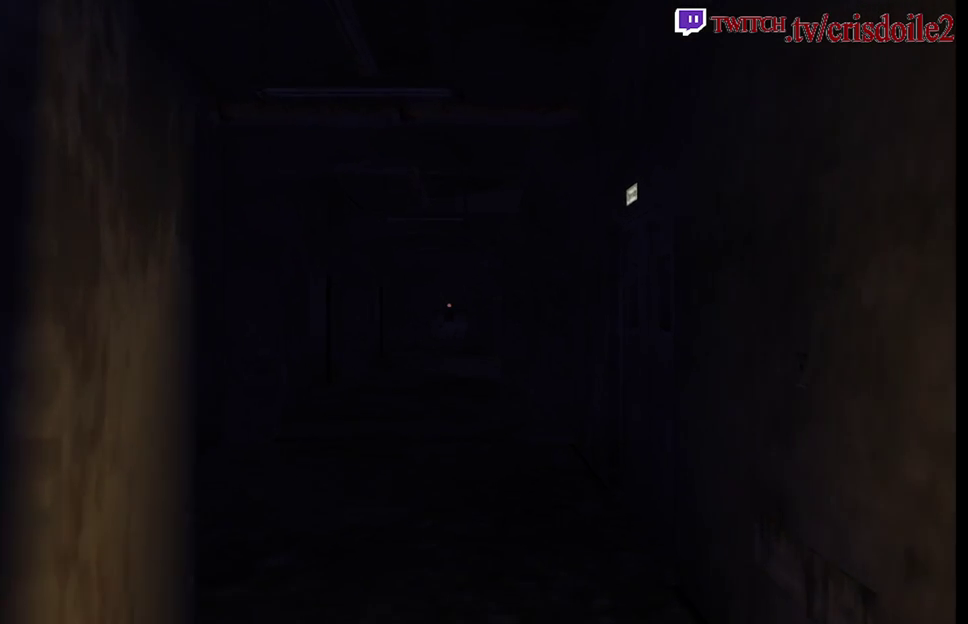
{"buttons": ["SQUARE"], "left_stick": "up", "events": []}
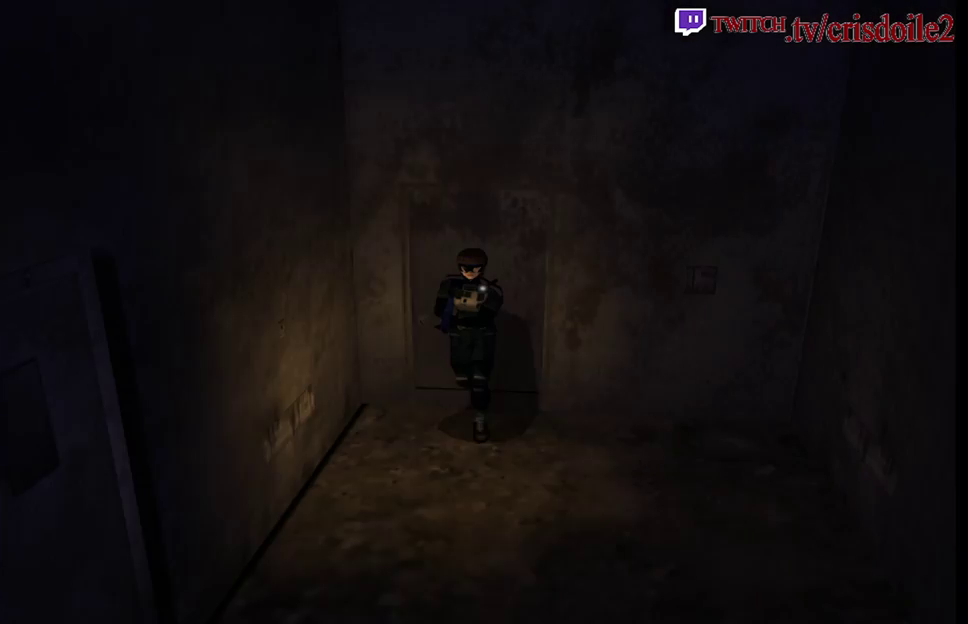
{"buttons": ["SQUARE"], "left_stick": "up", "events": []}
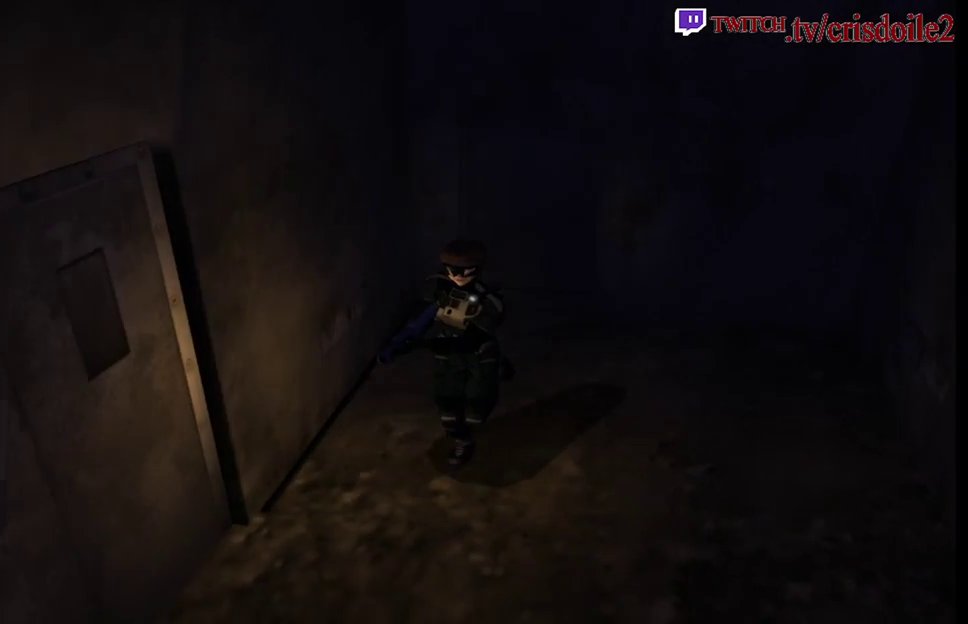
{"buttons": ["SQUARE"], "left_stick": "up", "events": []}
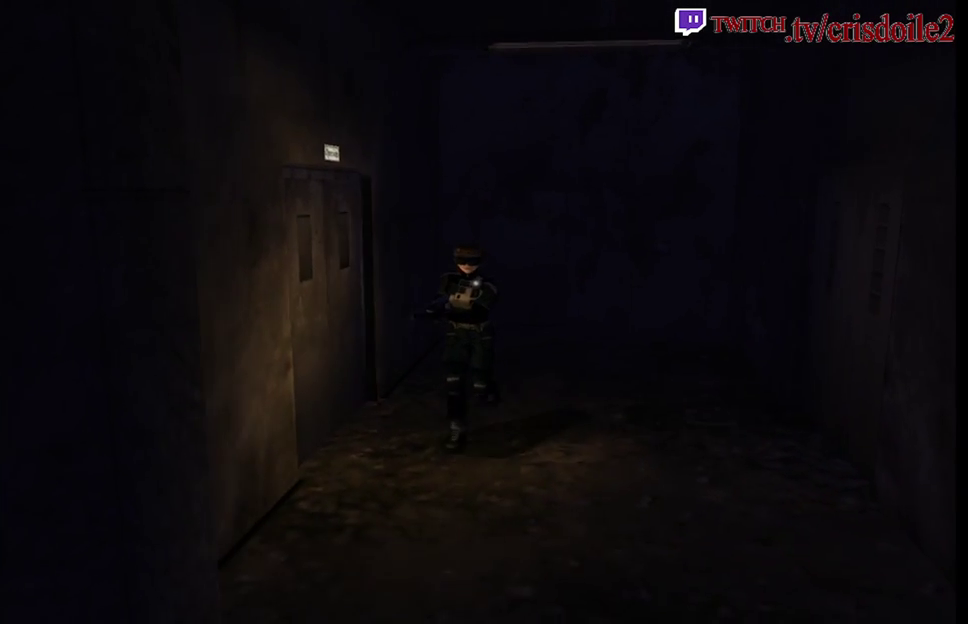
{"buttons": ["SQUARE"], "left_stick": "up", "events": []}
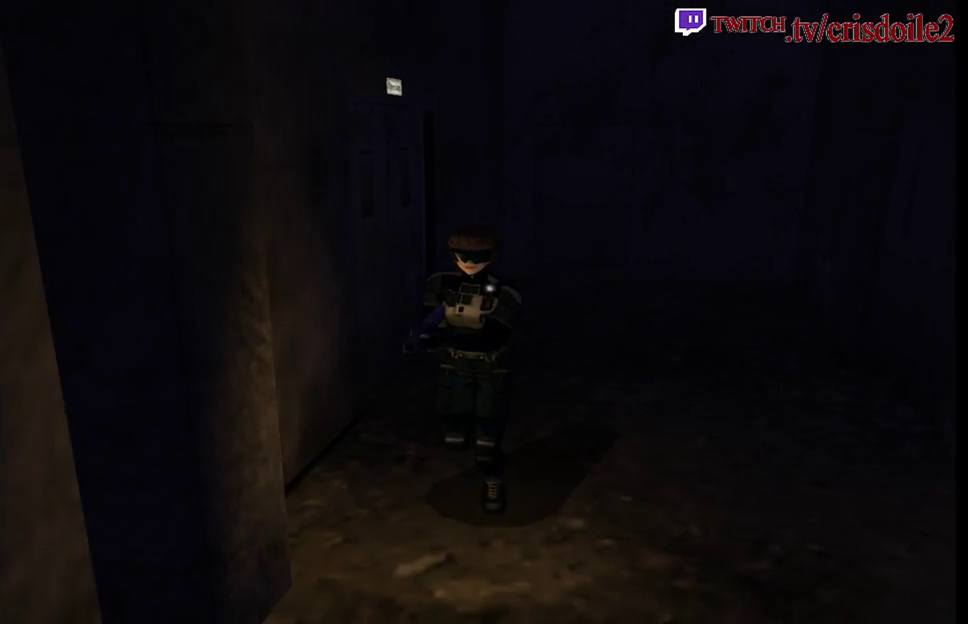
{"buttons": ["SQUARE"], "left_stick": "up", "events": []}
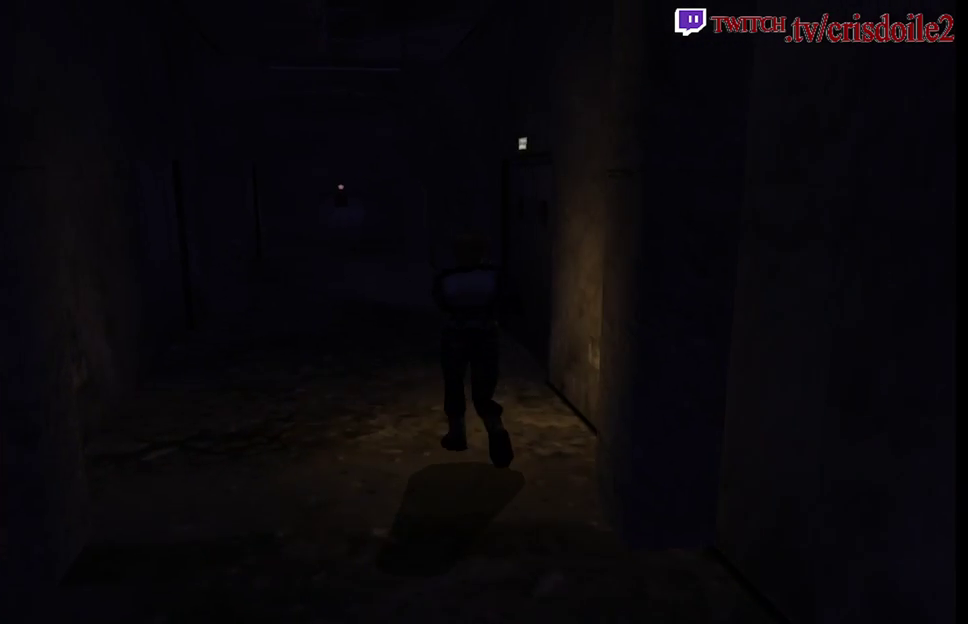
{"buttons": ["SQUARE"], "left_stick": "up", "events": []}
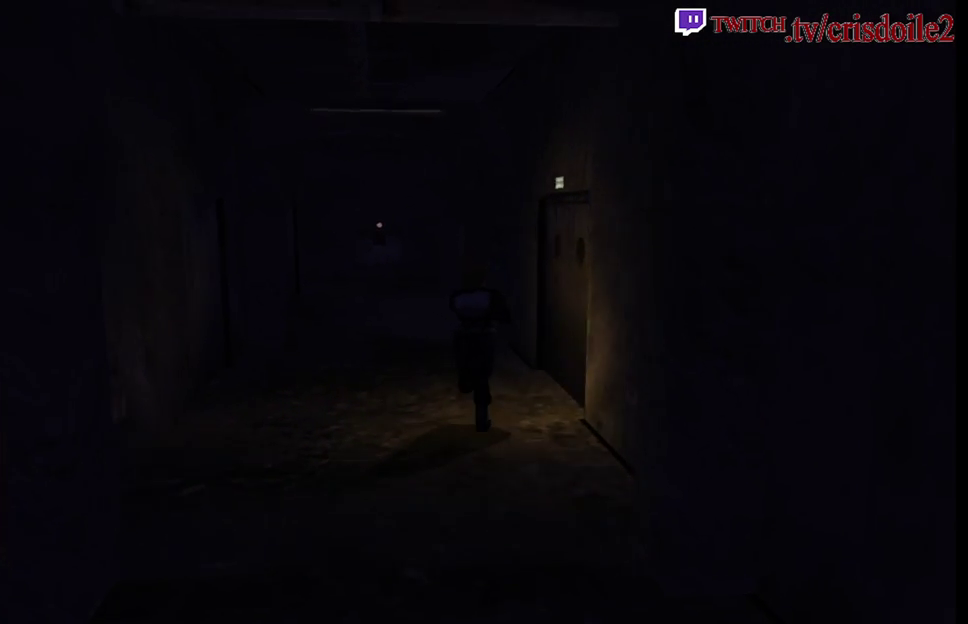
{"buttons": ["SQUARE"], "left_stick": "up", "events": []}
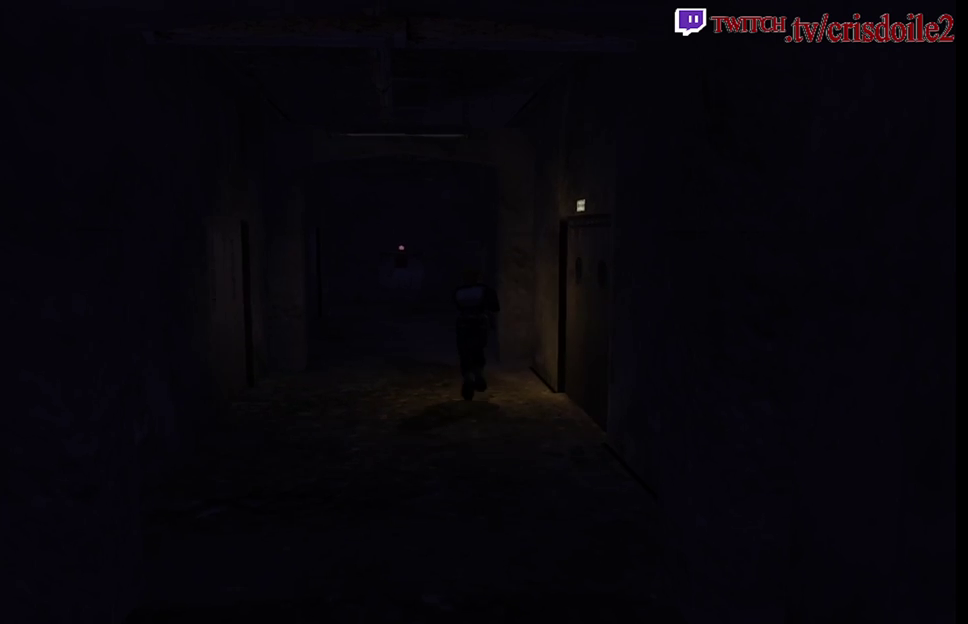
{"buttons": ["SQUARE"], "left_stick": "up", "events": []}
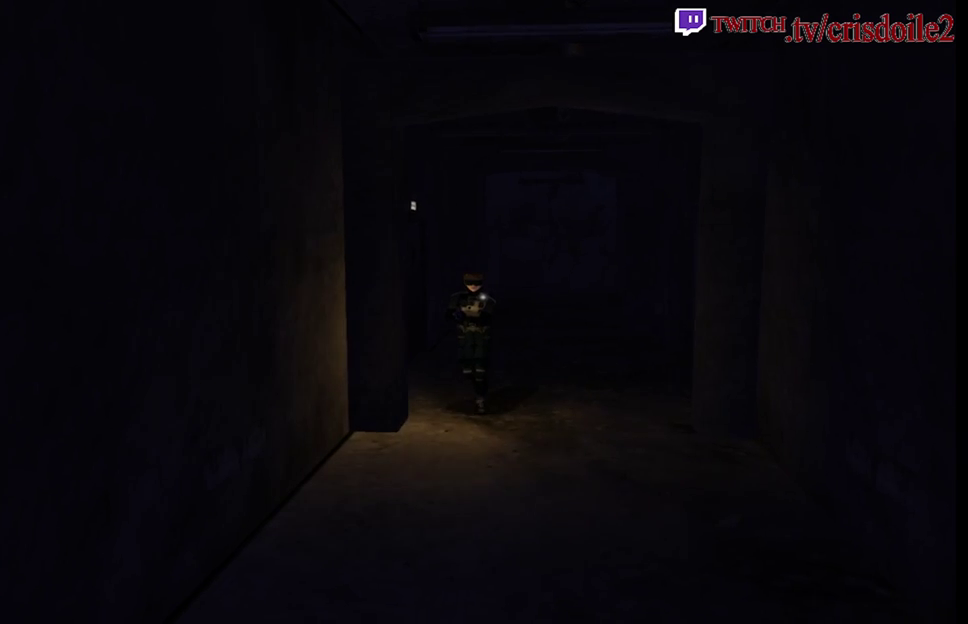
{"buttons": ["SQUARE"], "left_stick": "up", "events": []}
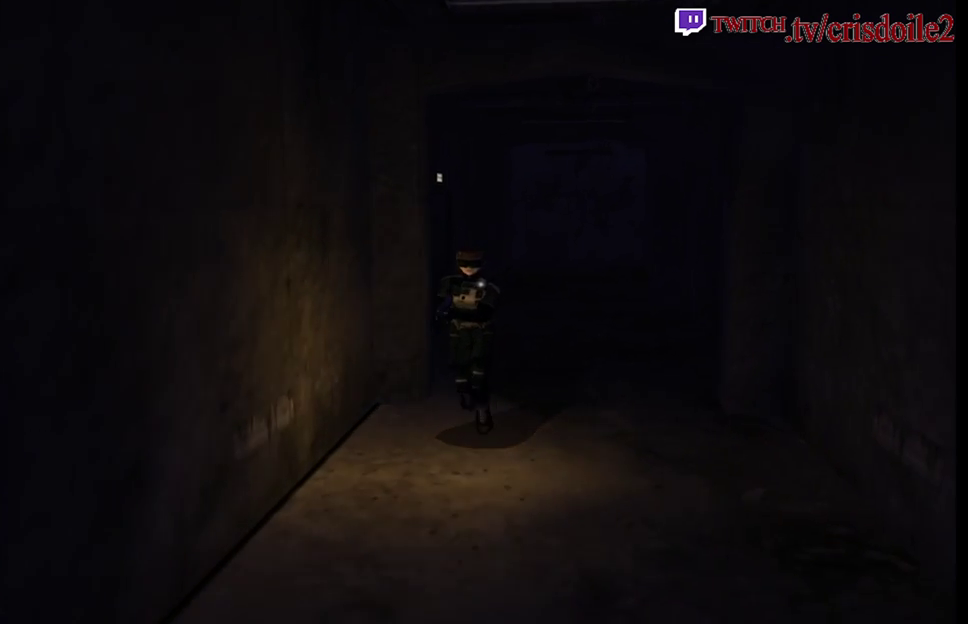
{"buttons": ["SQUARE"], "left_stick": "up", "events": []}
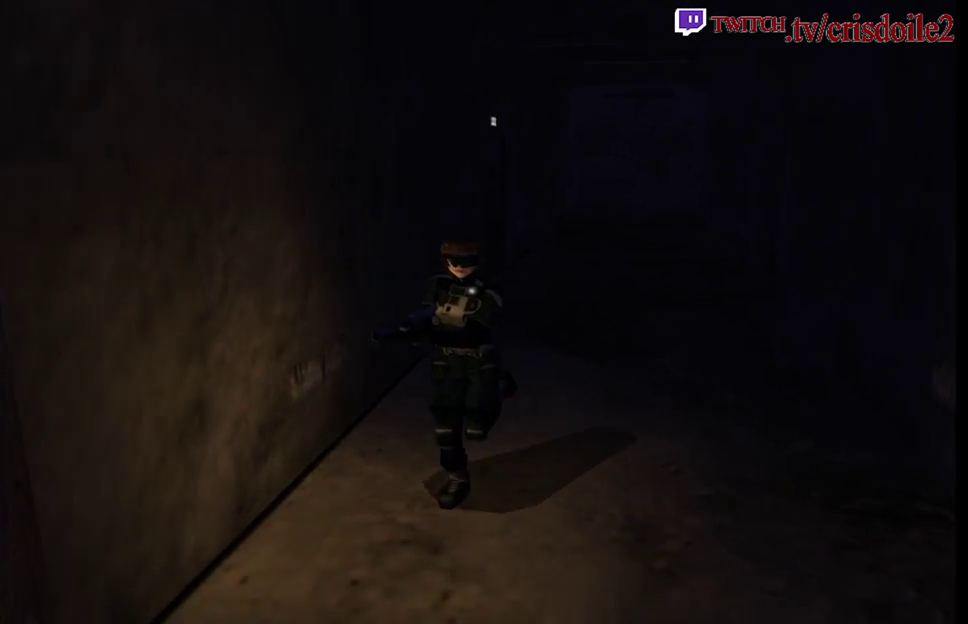
{"buttons": ["SQUARE"], "left_stick": "up", "events": []}
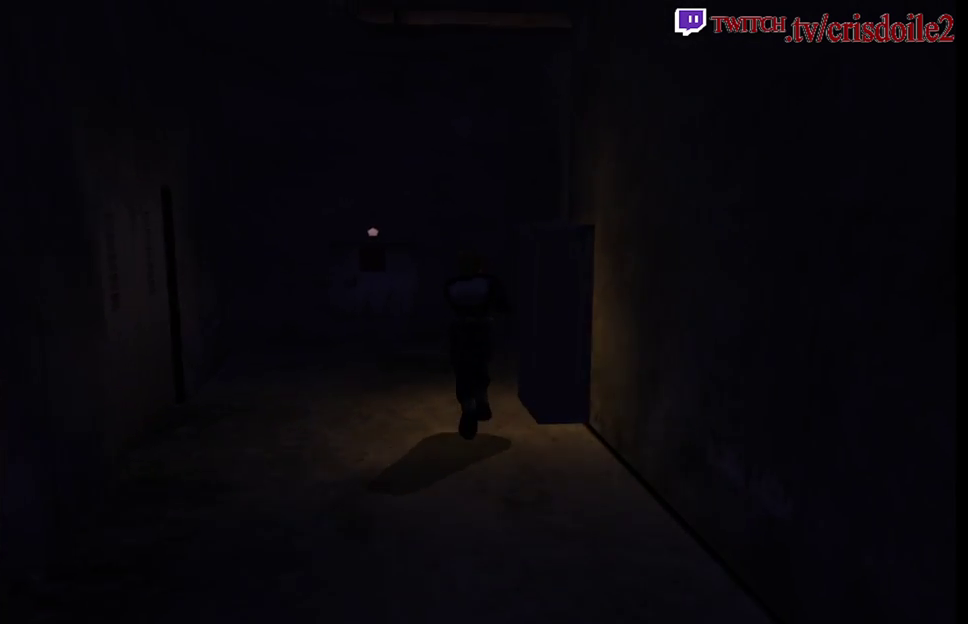
{"buttons": ["SQUARE"], "left_stick": "up-right", "events": [[100, "left_stick", "up-right"]]}
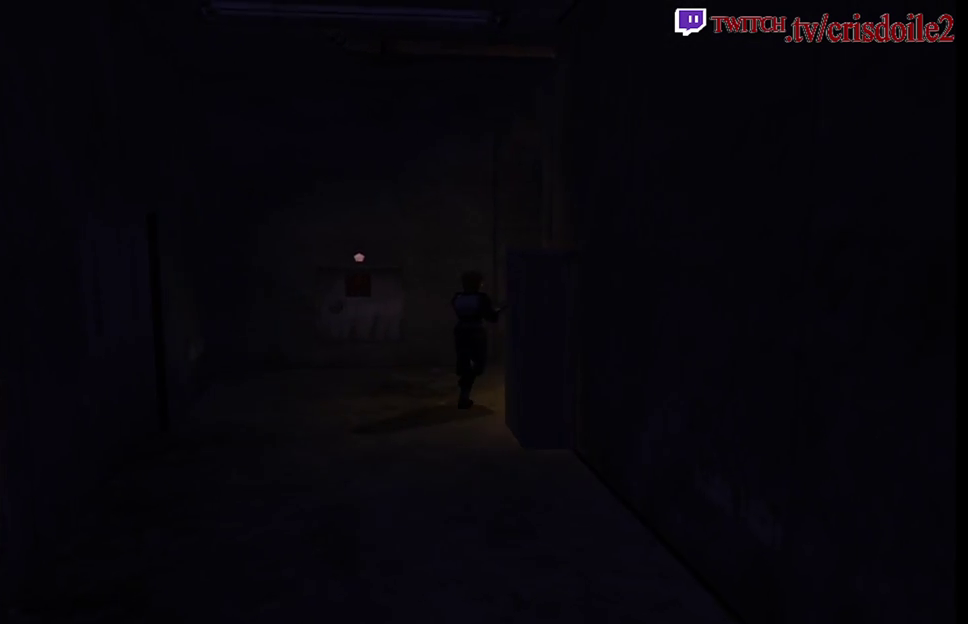
{"buttons": ["SQUARE"], "left_stick": "up-left", "events": [[433, "left_stick", "up"], [483, "left_stick", "up-left"]]}